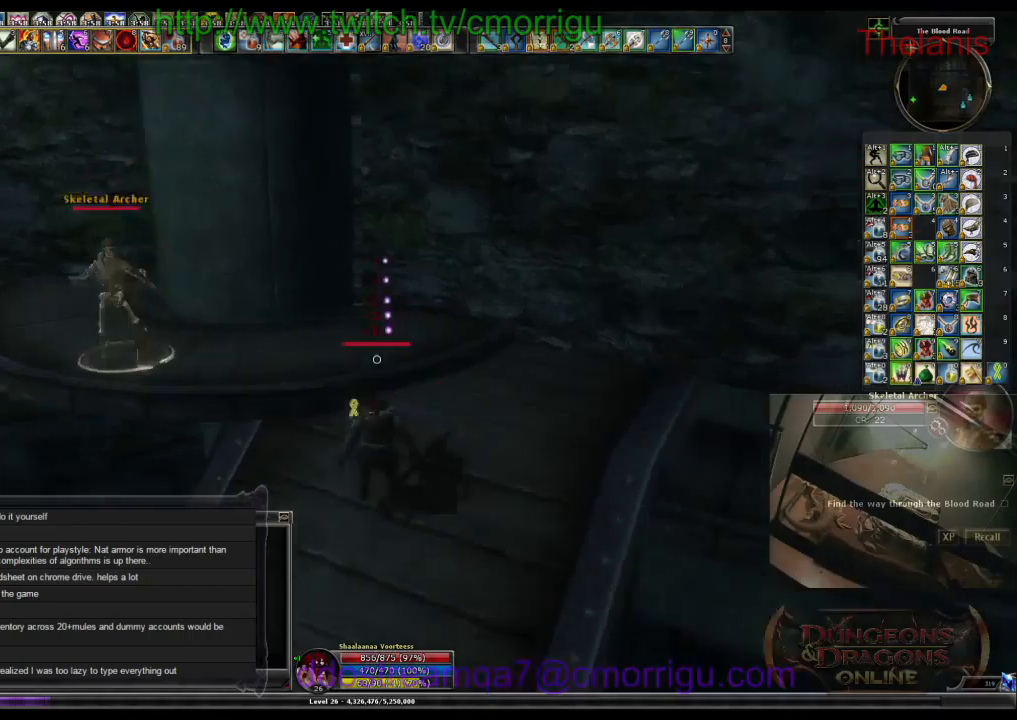
Gameplay with keyboard; each line is a JSON object with the keys held at the frame after it. "events" lists presses ("down") and releases ("up") of ".", "/", "0", "1", "2", "3", "4", "5", "6", "7", "8", "9", "a", "b", "backslash", "backspace", "c", "caps_lock", "comma", "ctrl_l", "ctrl_r", "d", "e", "equals", "escape", "f", "f1", "f10", "f11", "f12", "f2", "f3", "f4", "f5", "f6", "f7", "f8", "f9", "g", "h", "i", "j", "k", "l", "lbracket", "m", "minus", "n", "o", "p", "q", "quote", "r", "rbracket", "return", "s", "semicolon", "shift_l", "shift_r", "space", "t", "tab", "tilde", "u", "v", "w", "x", "y" and "z" between this image and that frame as [ms after this image, input, new state], when the widget could be followed in between. No other keys are recorded. Mouse input is not recorded.
{"keys": ["w"], "events": [[100, "space", "up"]]}
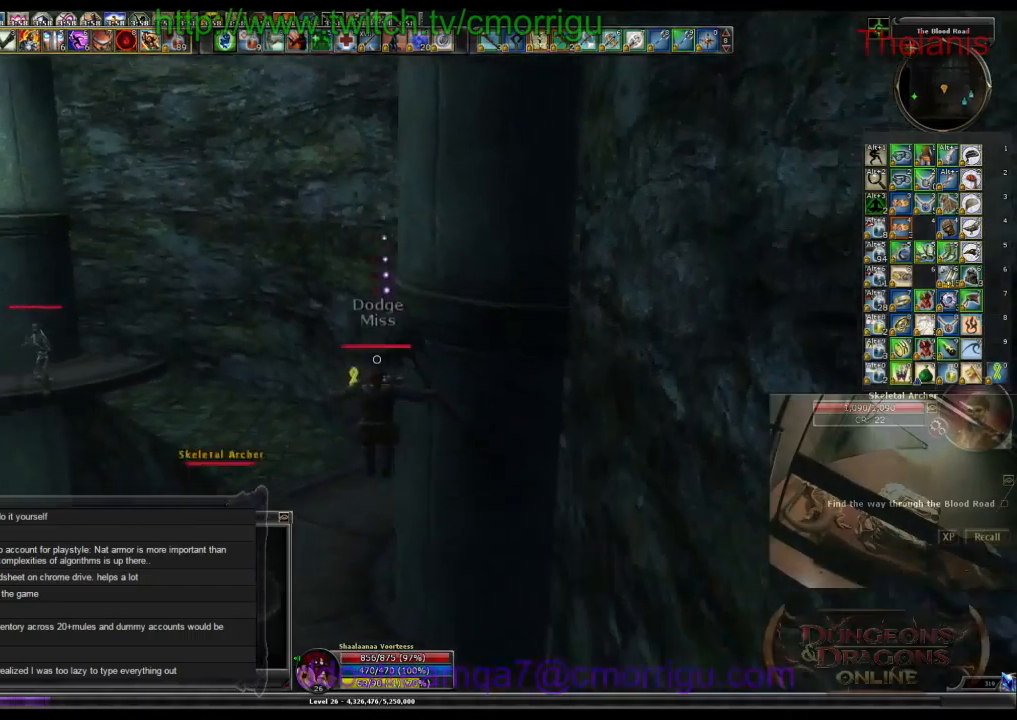
{"keys": ["w"], "events": []}
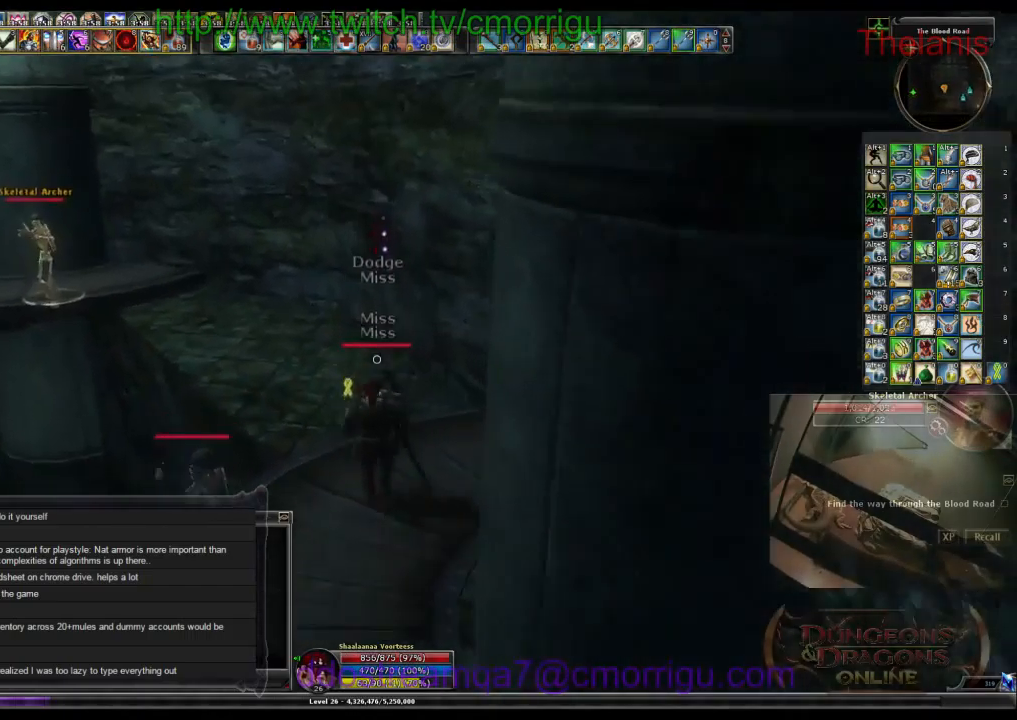
{"keys": ["w"], "events": []}
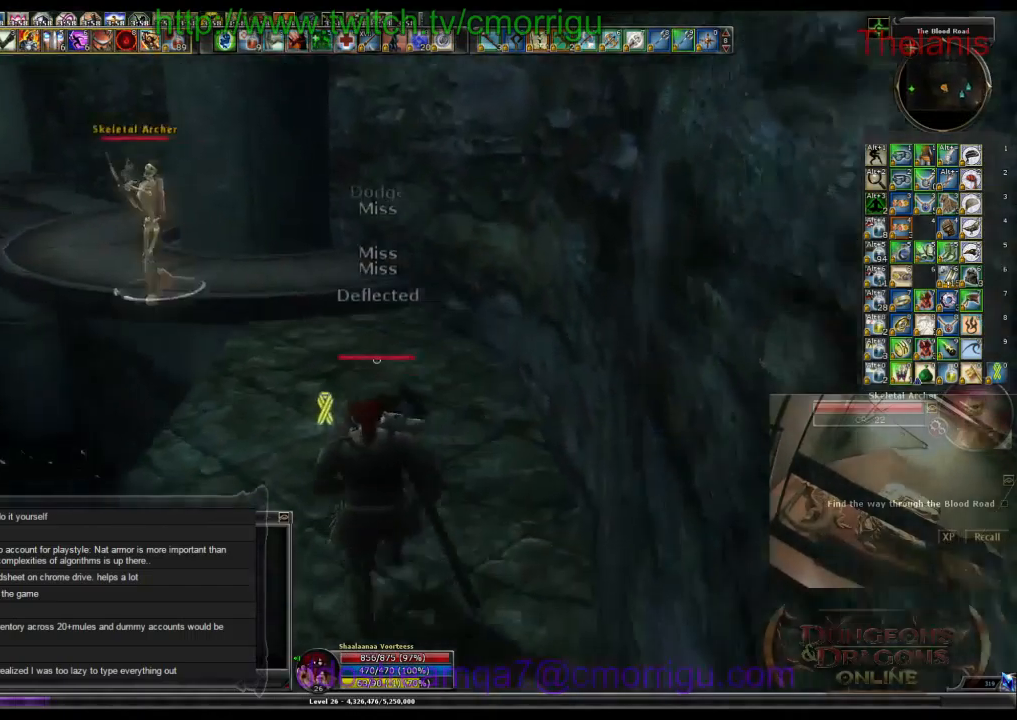
{"keys": ["space", "w"], "events": [[333, "space", "down"]]}
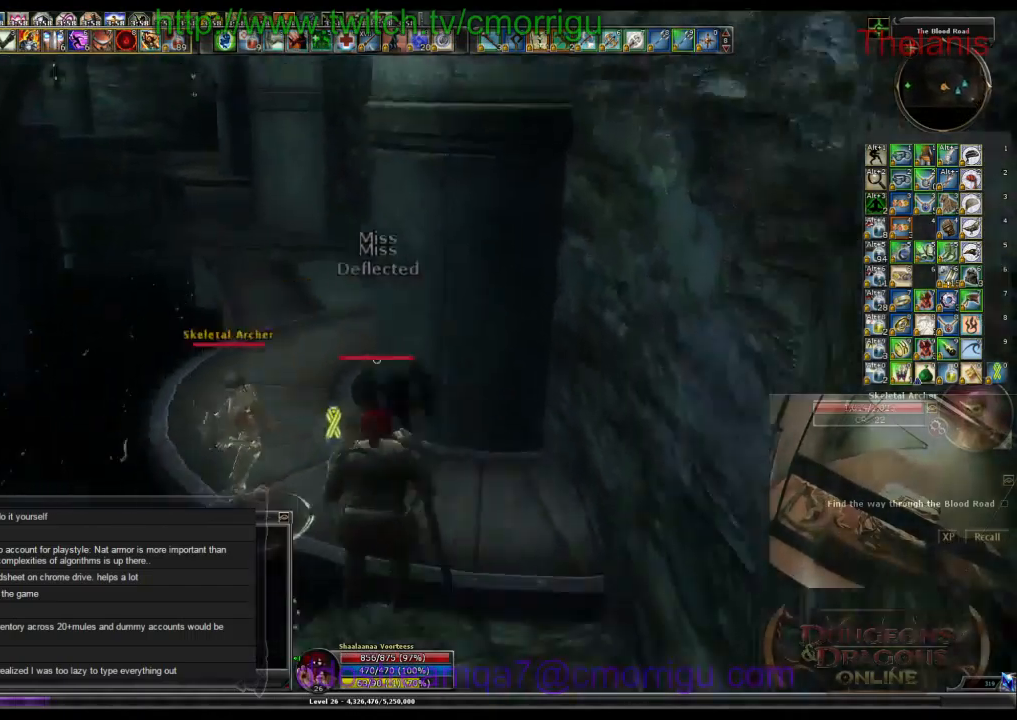
{"keys": ["w"], "events": [[33, "space", "up"]]}
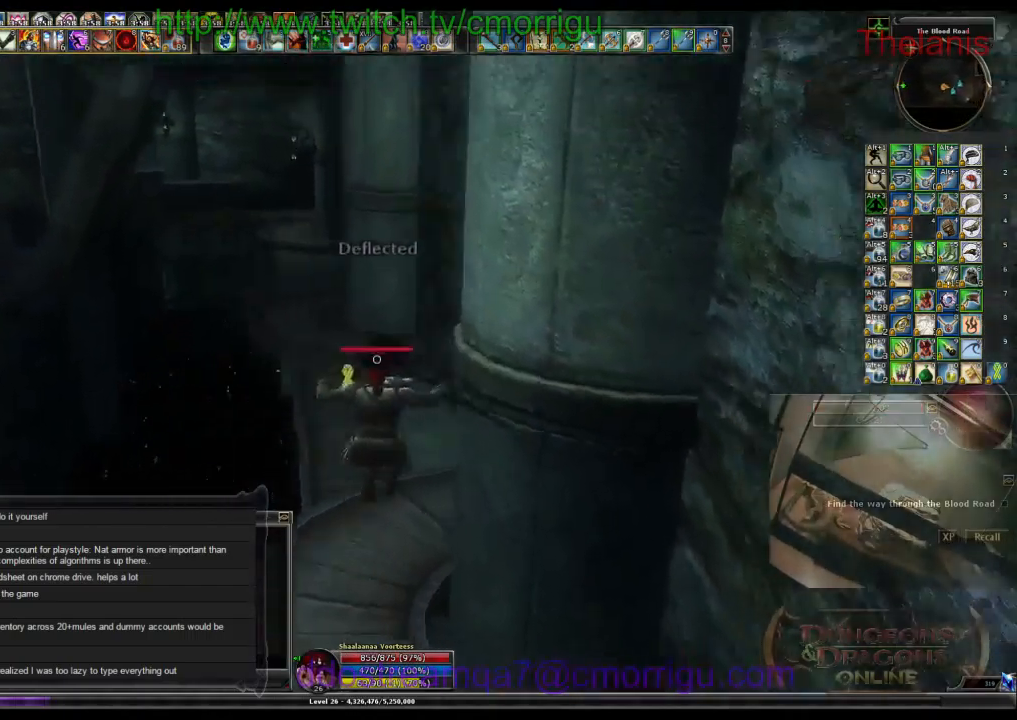
{"keys": ["w"], "events": []}
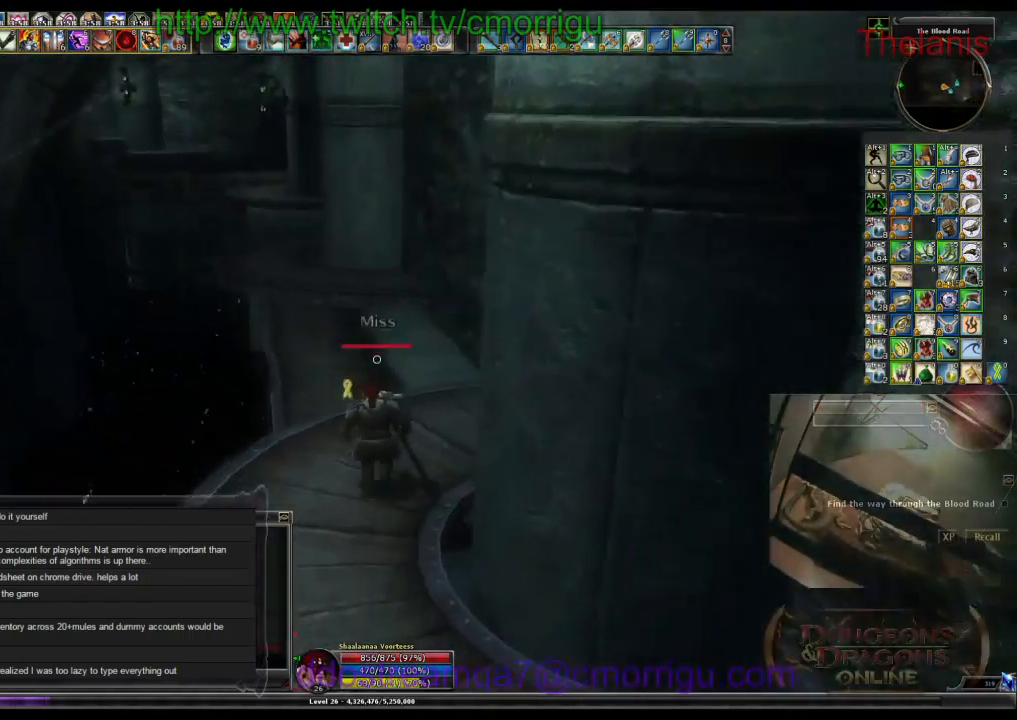
{"keys": ["w"], "events": []}
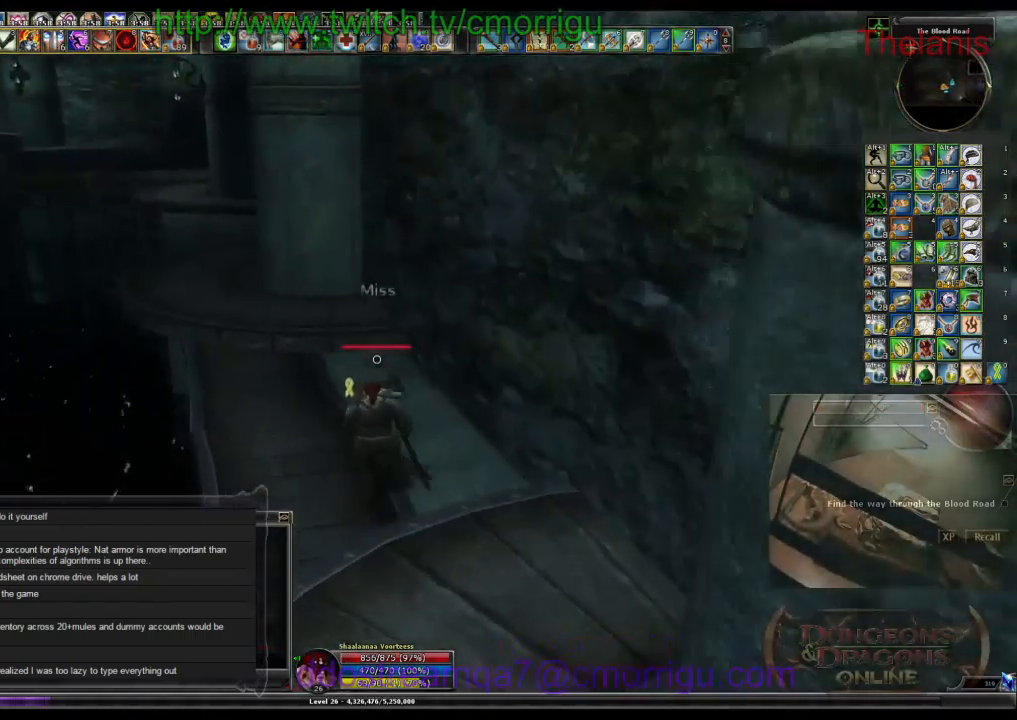
{"keys": ["w"], "events": []}
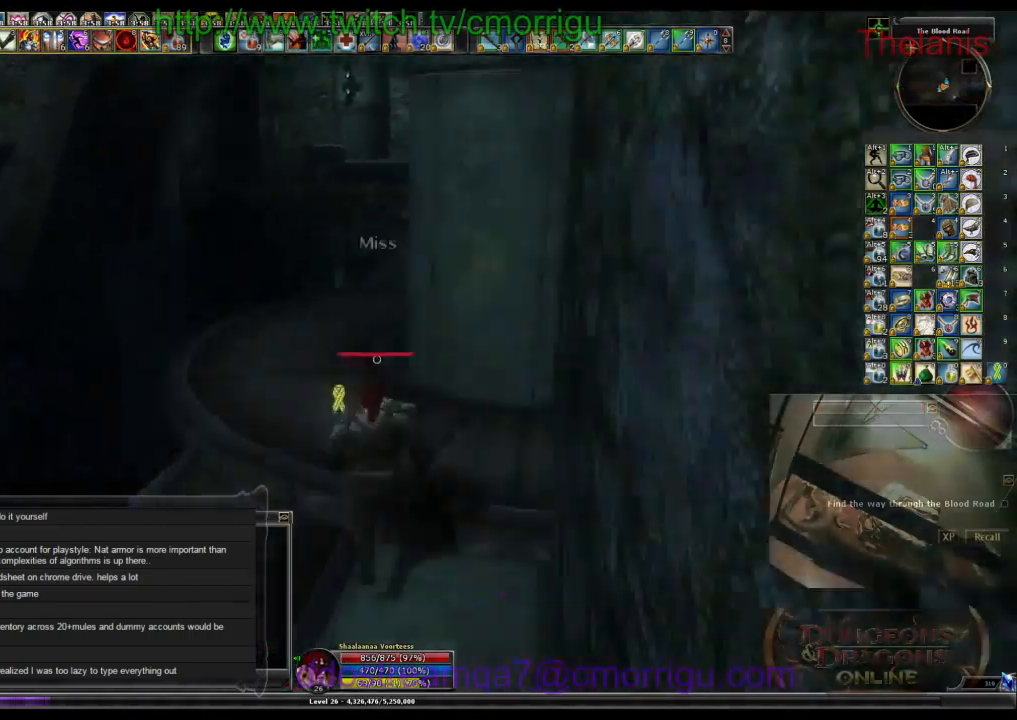
{"keys": ["w"], "events": []}
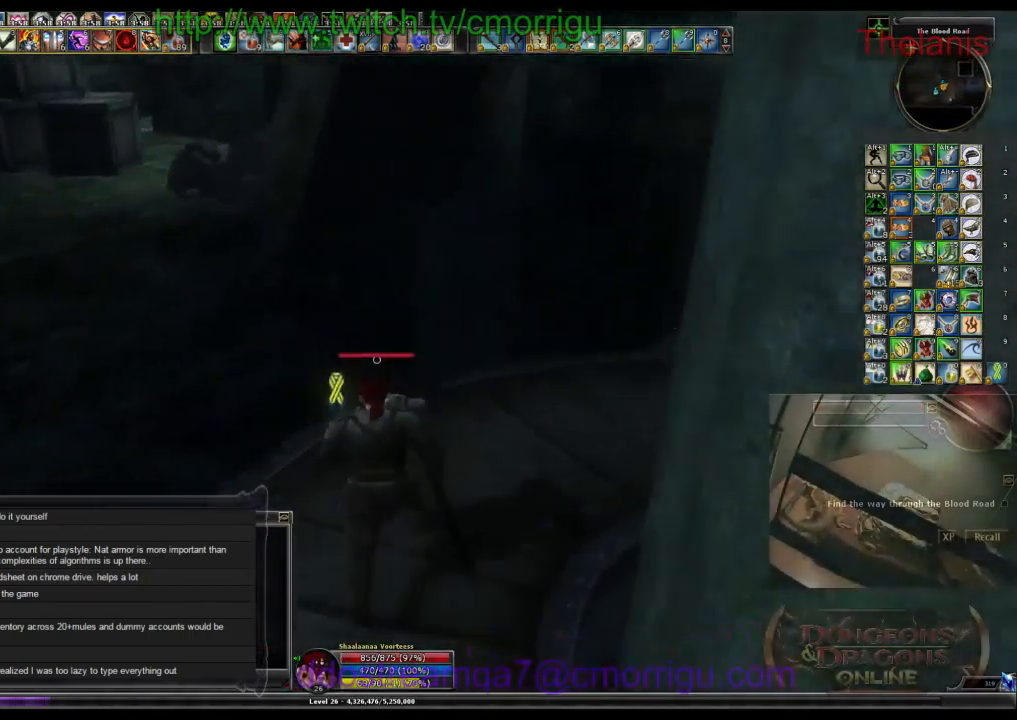
{"keys": ["space", "w"], "events": [[233, "space", "down"]]}
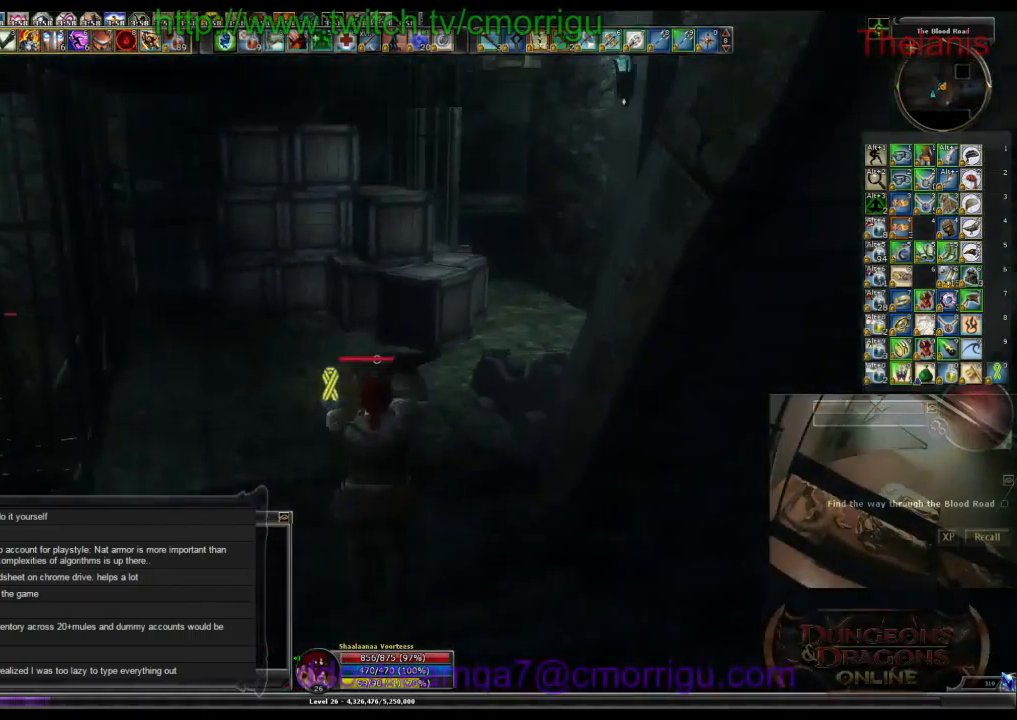
{"keys": ["w"], "events": [[133, "space", "up"]]}
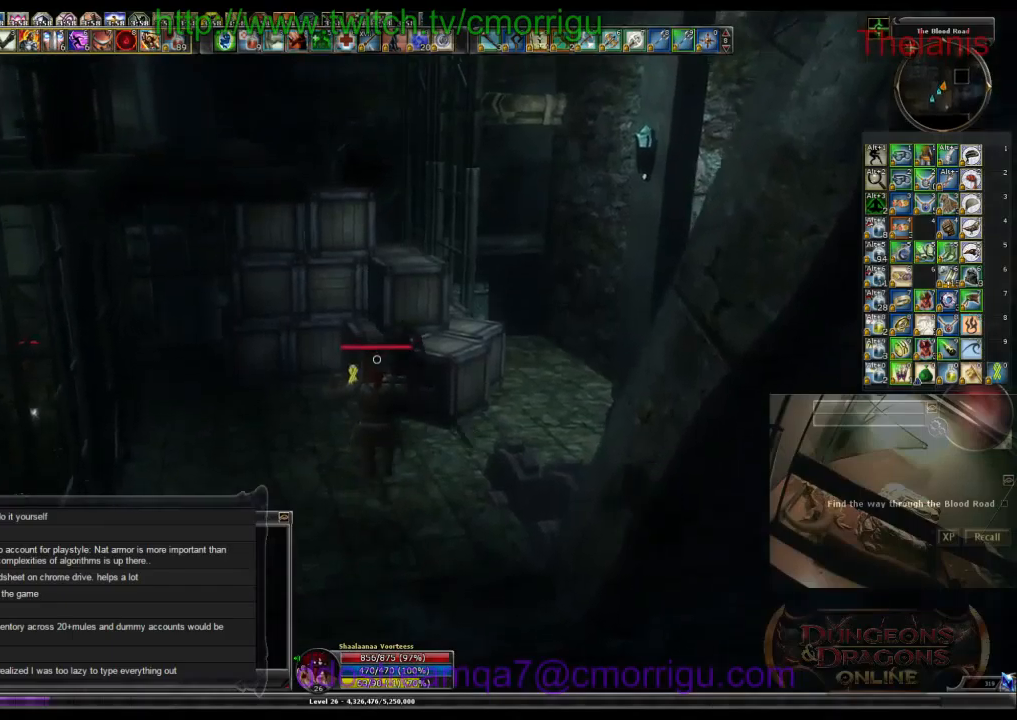
{"keys": ["w"], "events": []}
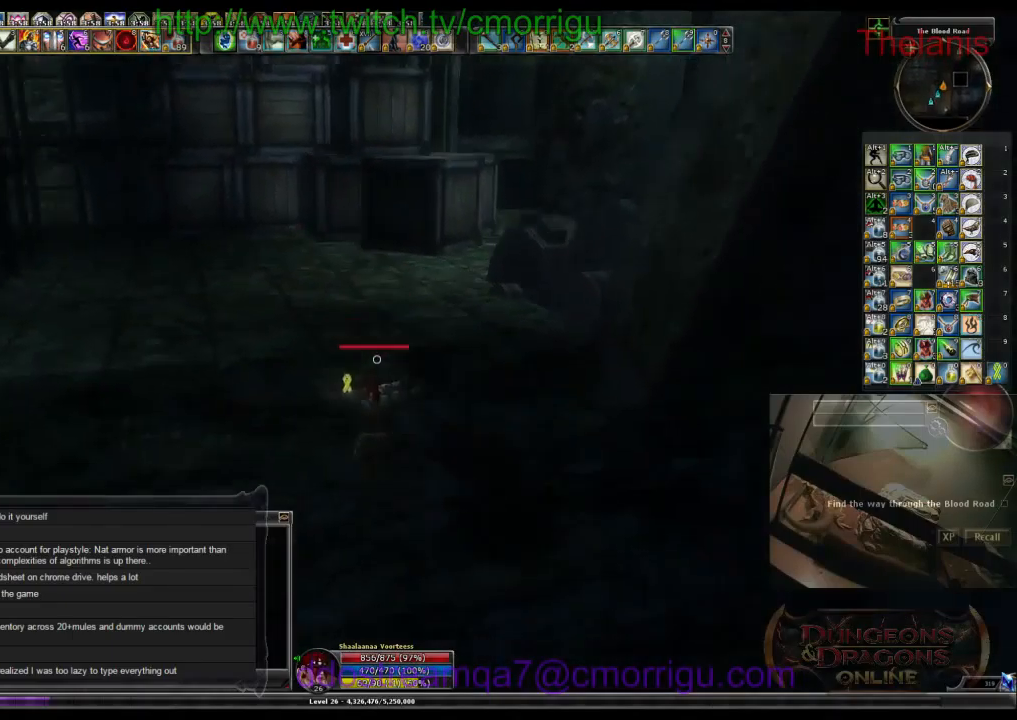
{"keys": ["w"], "events": []}
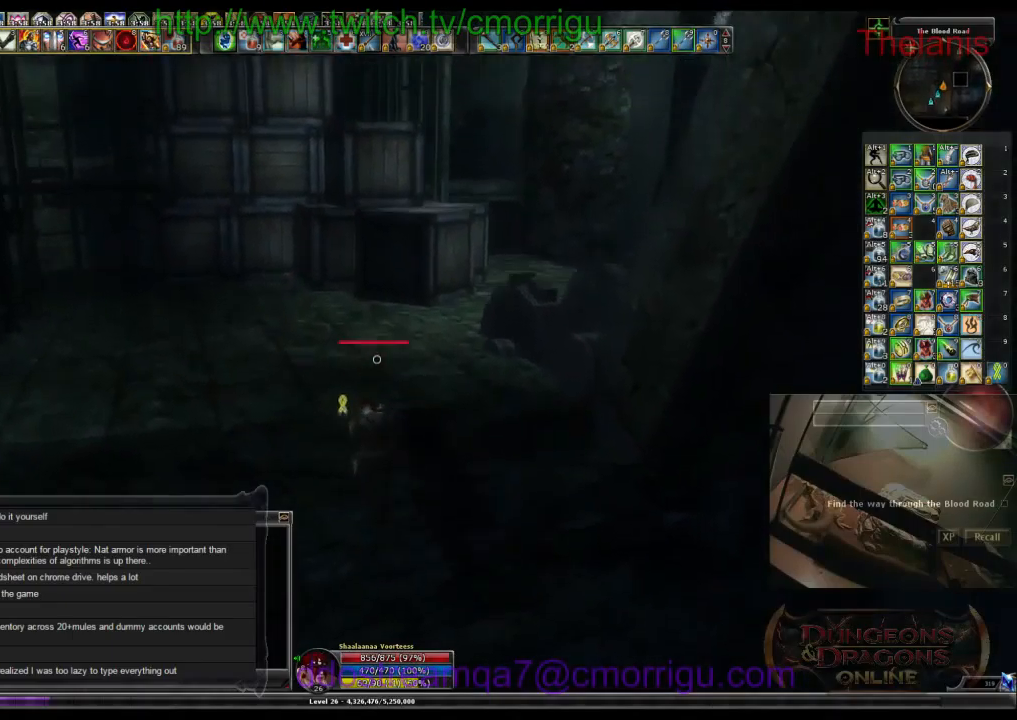
{"keys": ["w"], "events": []}
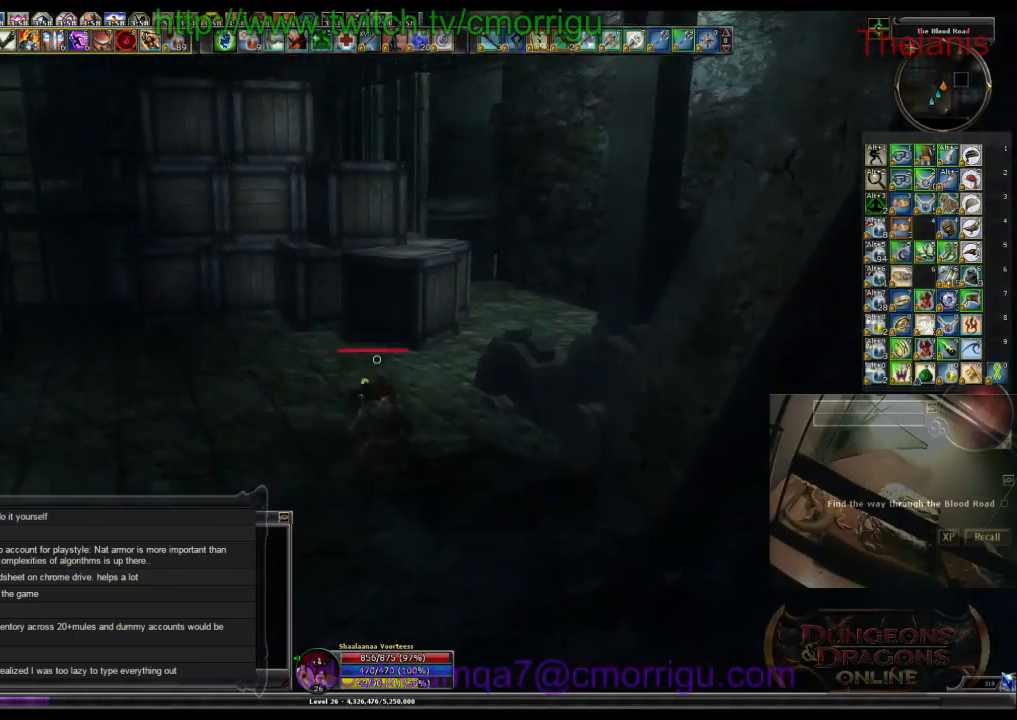
{"keys": ["w"], "events": []}
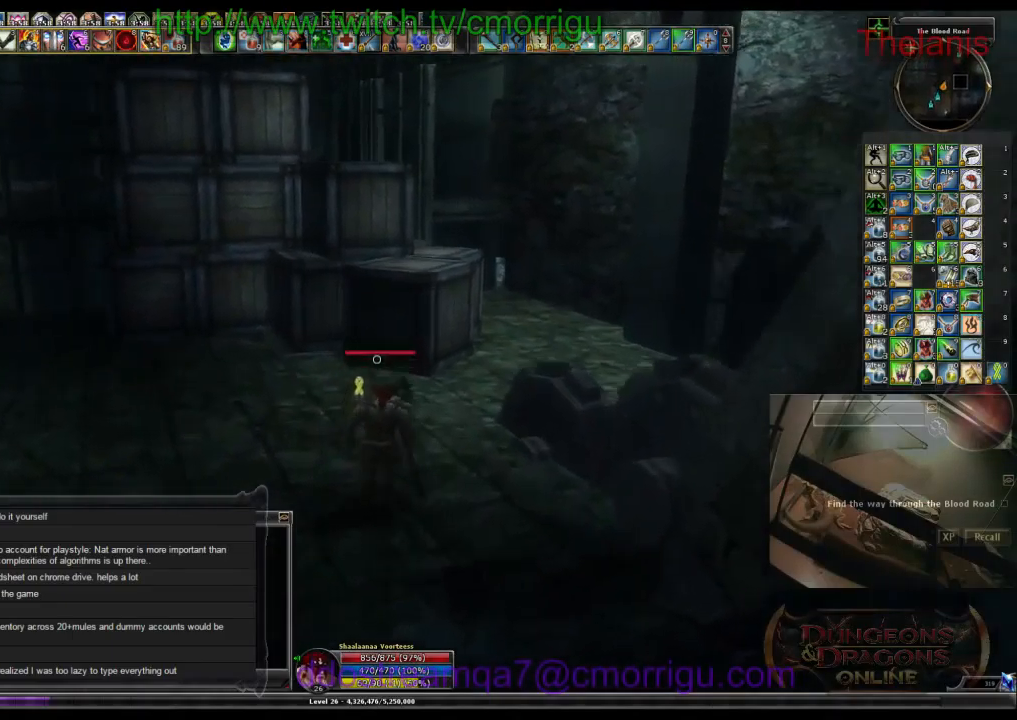
{"keys": ["space", "w"], "events": [[200, "space", "down"]]}
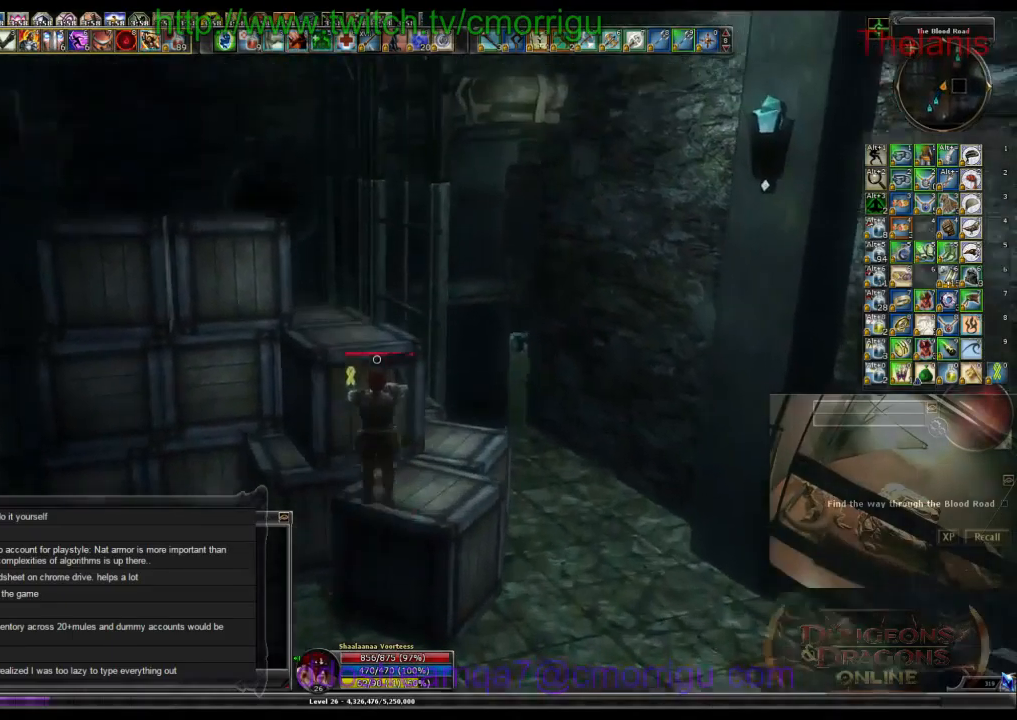
{"keys": [], "events": [[333, "space", "up"], [433, "w", "up"]]}
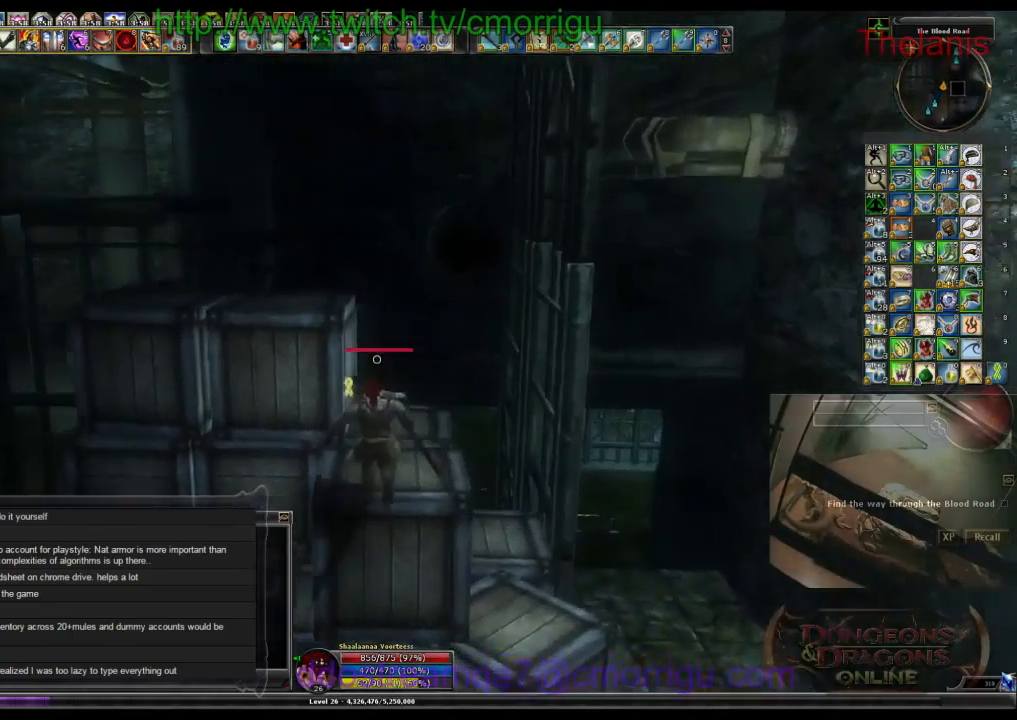
{"keys": ["space", "w"], "events": [[333, "w", "down"], [433, "space", "down"]]}
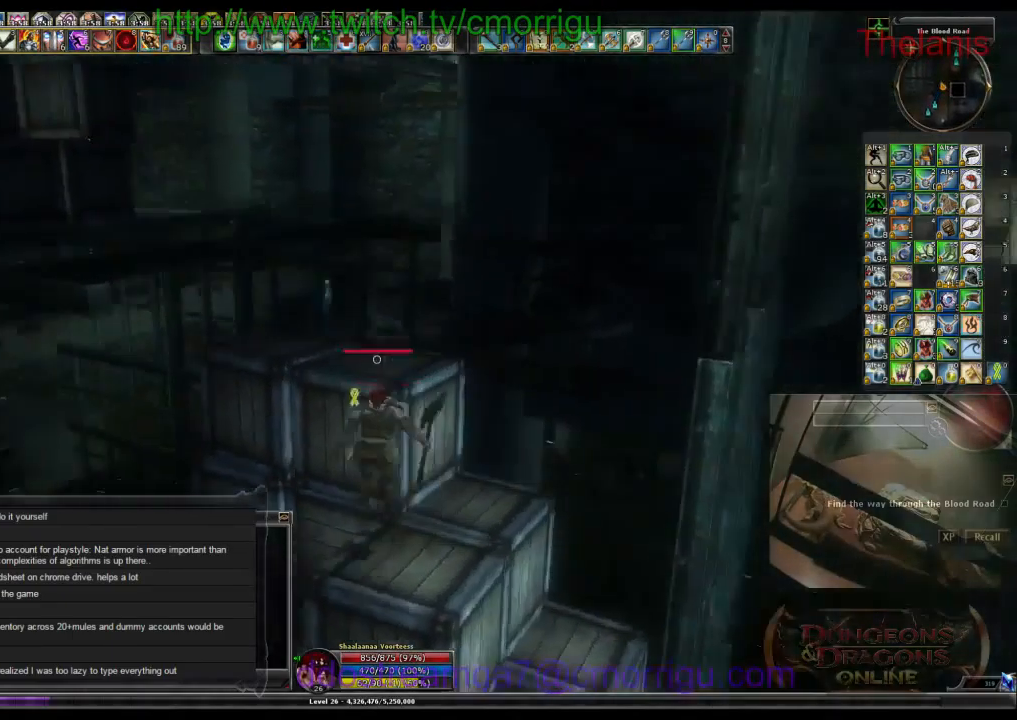
{"keys": ["space", "w"], "events": []}
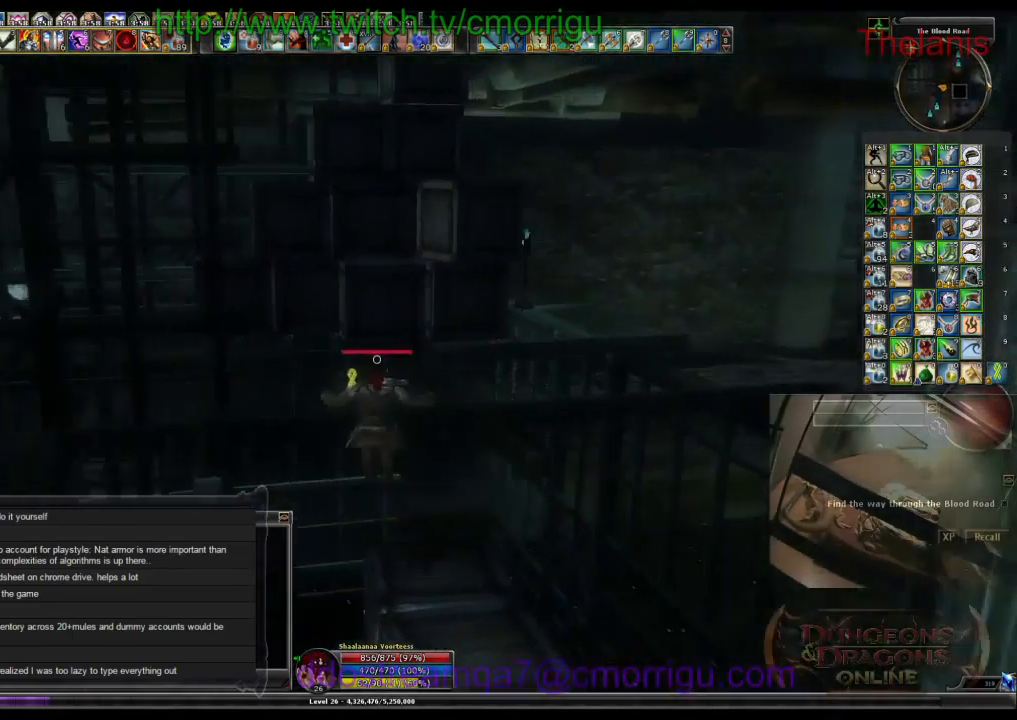
{"keys": ["w"], "events": [[233, "space", "up"]]}
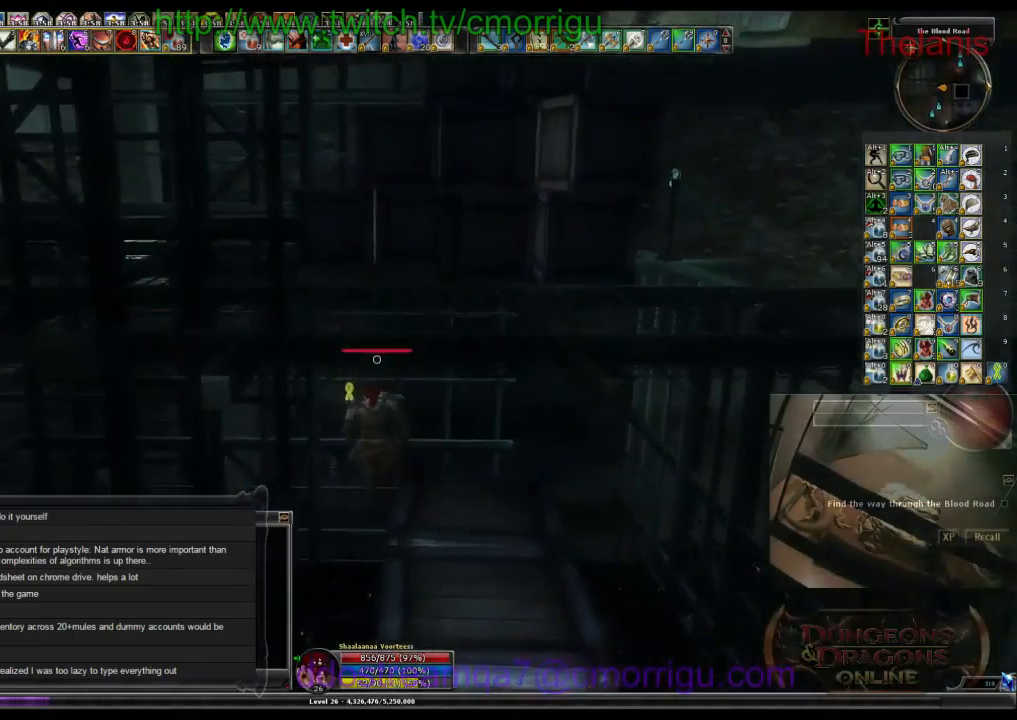
{"keys": ["space", "w"], "events": [[300, "space", "down"]]}
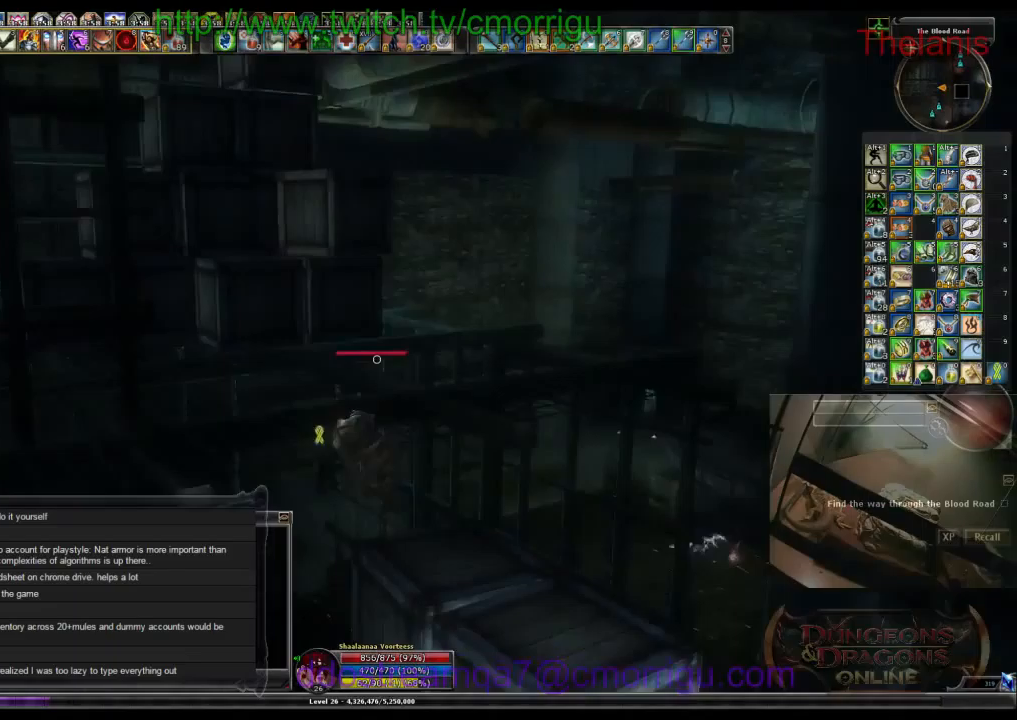
{"keys": ["w"], "events": [[200, "space", "up"]]}
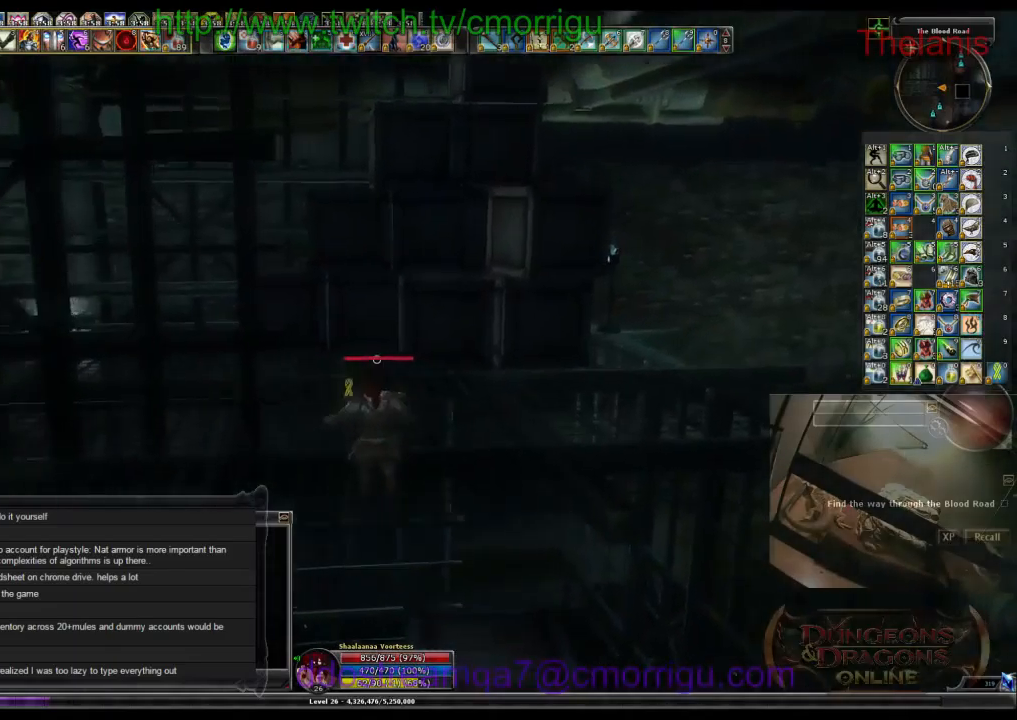
{"keys": ["w"], "events": []}
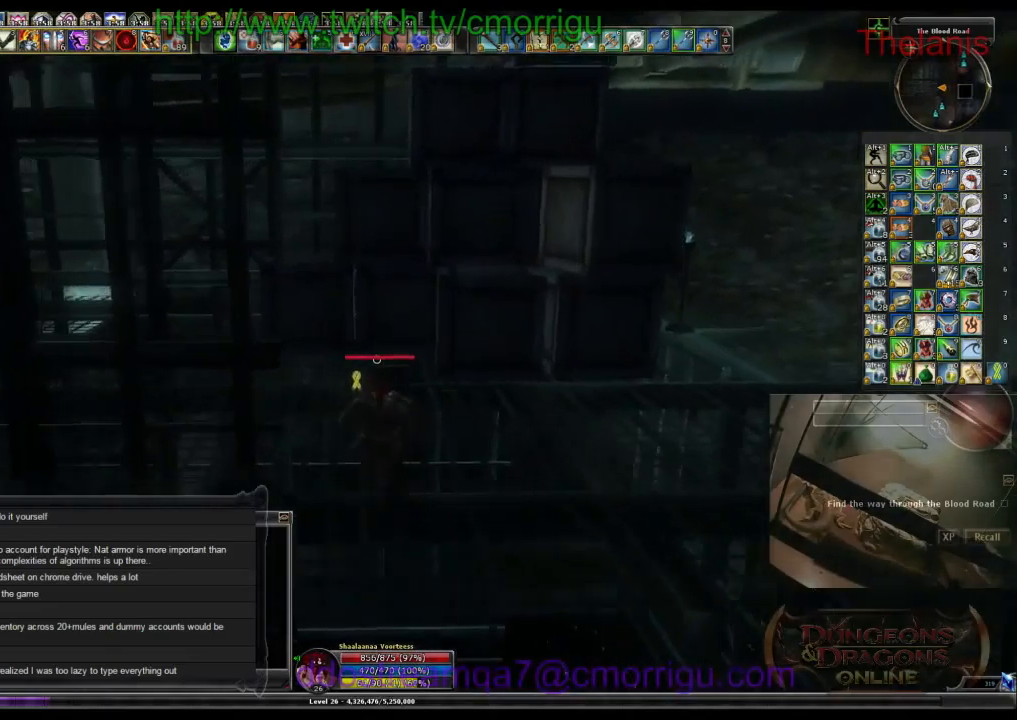
{"keys": ["a", "w"], "events": [[100, "a", "down"]]}
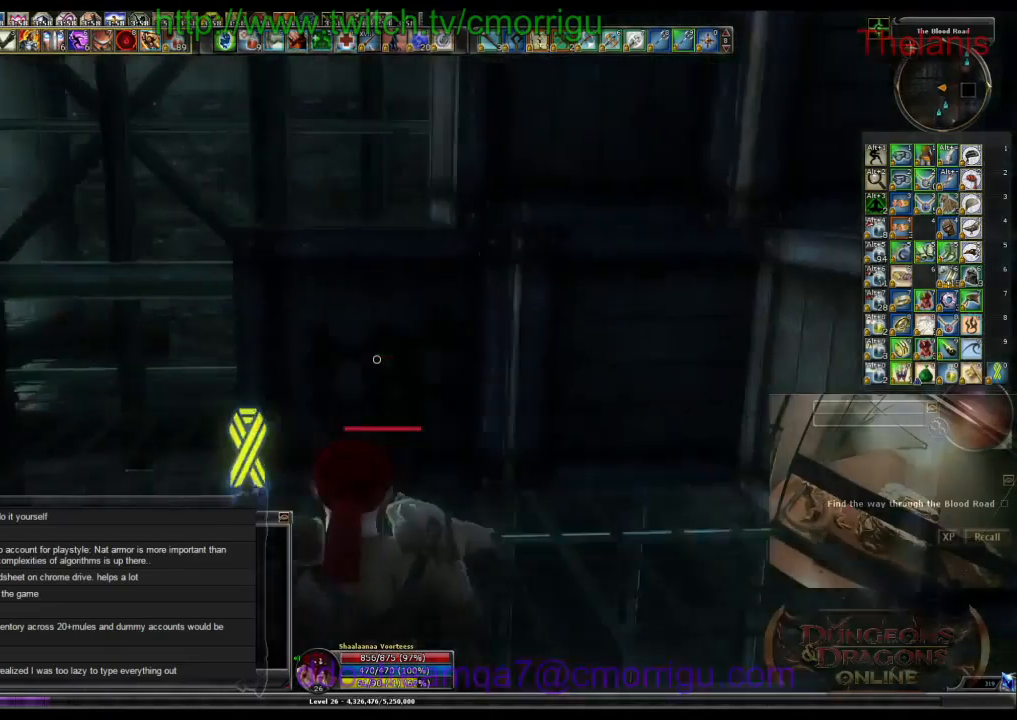
{"keys": ["space", "w"], "events": [[300, "a", "up"], [500, "space", "down"]]}
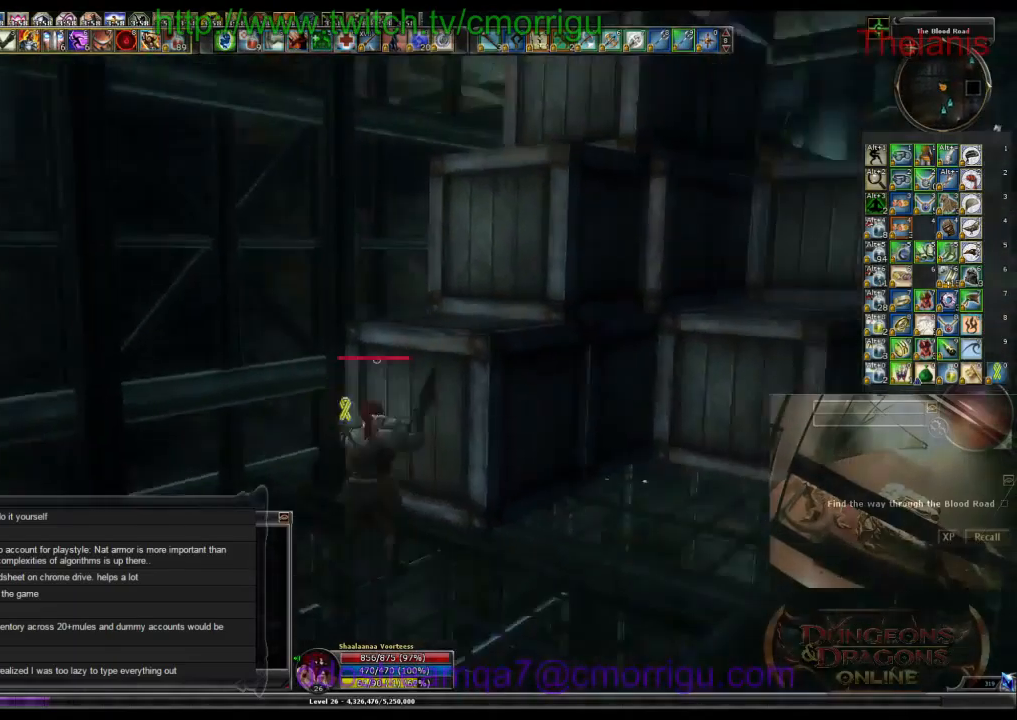
{"keys": ["space", "w"], "events": []}
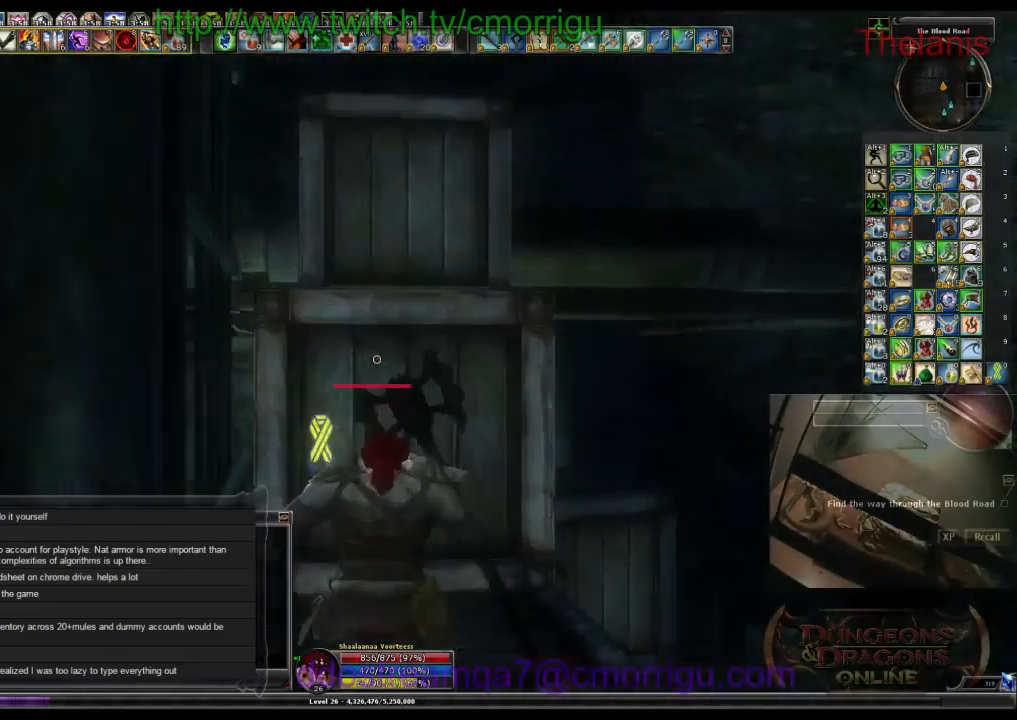
{"keys": ["space", "w"], "events": [[133, "space", "up"], [400, "space", "down"]]}
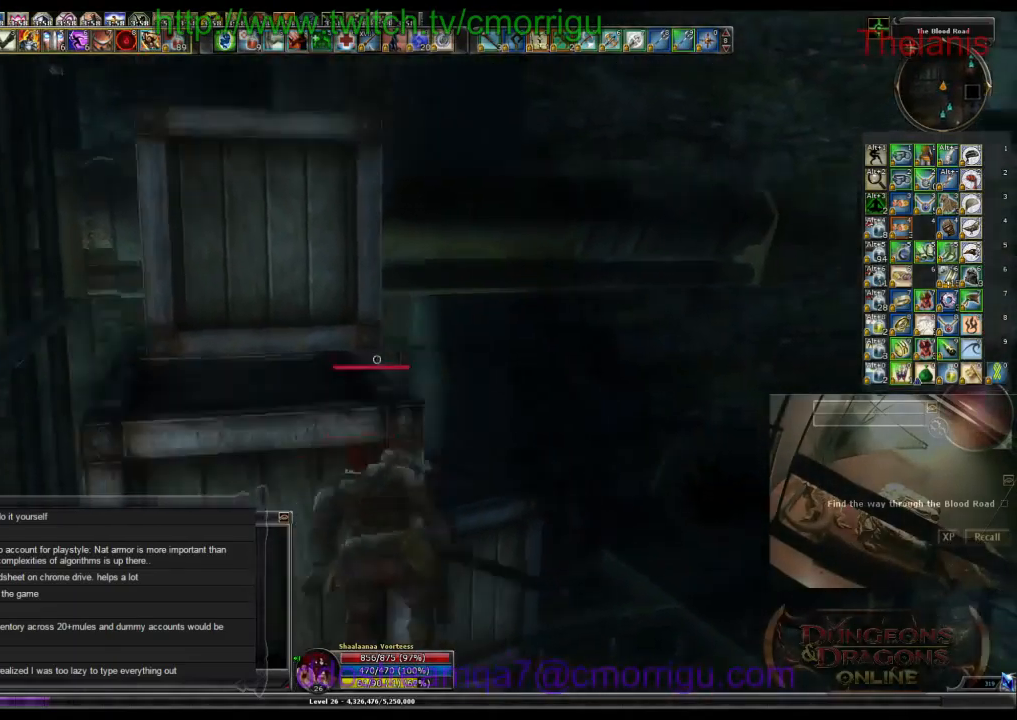
{"keys": [], "events": [[400, "space", "up"], [500, "w", "up"]]}